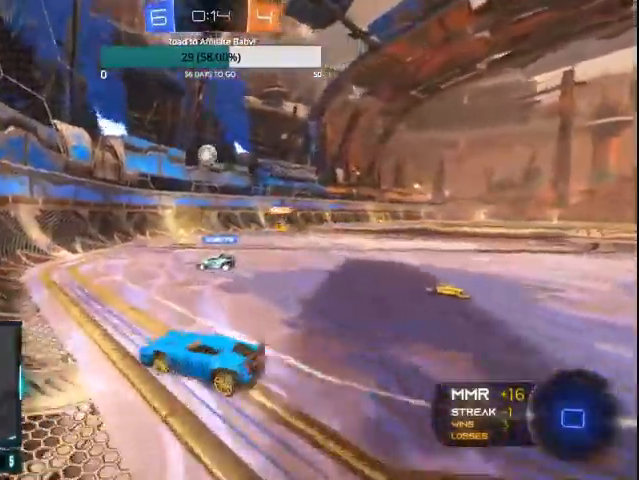
Gameplay with a controller (PlayStation layout); each line is a JSON object with the inputs held at the frame after it. "events" lists button and stick changes between this image and that frame as [ms after this image, input, new state], when the widget could be followed in between.
{"buttons": ["R2"], "left_stick": "left", "right_stick": "center", "events": [[100, "L1", "down"], [233, "L1", "up"]]}
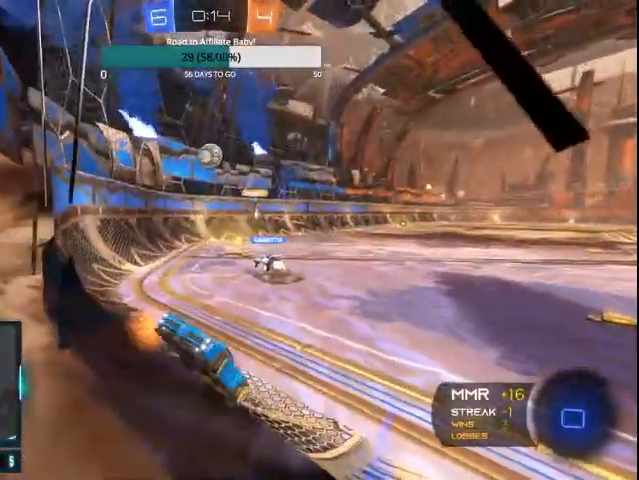
{"buttons": ["R2"], "left_stick": "center", "right_stick": "center", "events": [[300, "left_stick", "center"]]}
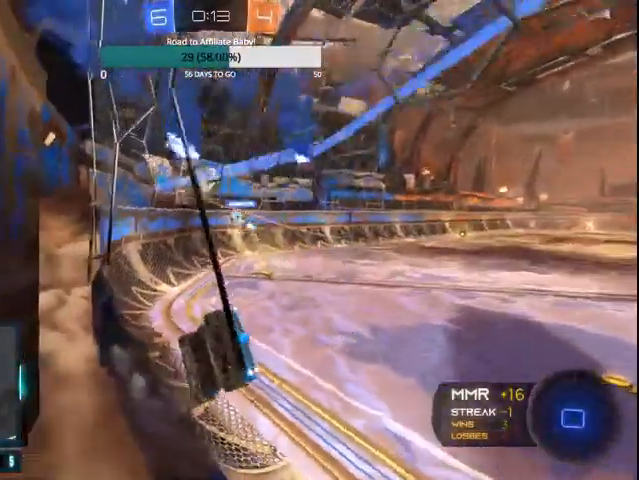
{"buttons": ["R2"], "left_stick": "down-left", "right_stick": "center", "events": [[200, "left_stick", "left"], [300, "left_stick", "center"], [500, "left_stick", "down-left"]]}
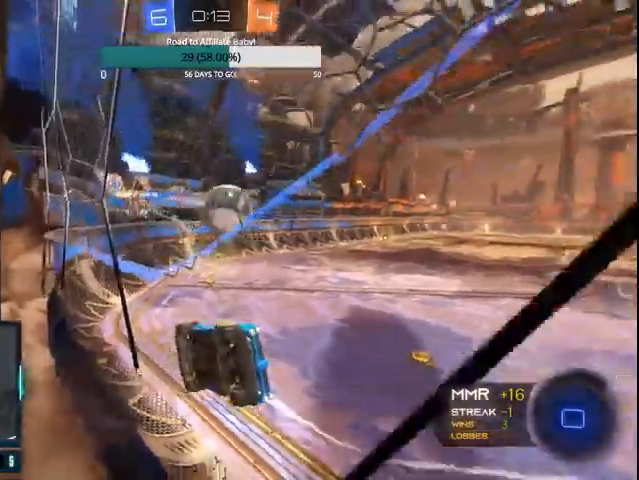
{"buttons": ["CIRCLE", "L1", "R2"], "left_stick": "left", "right_stick": "center", "events": [[67, "CROSS", "down"], [100, "L1", "down"], [100, "left_stick", "left"], [233, "CROSS", "up"], [300, "CIRCLE", "down"], [300, "CROSS", "down"], [500, "CROSS", "up"]]}
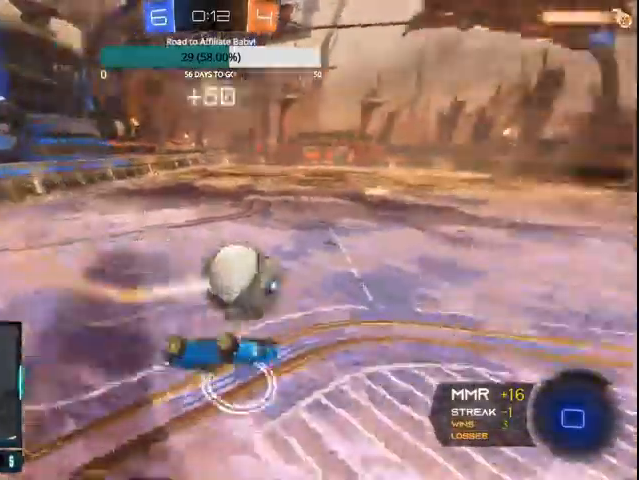
{"buttons": ["L1", "R2"], "left_stick": "center", "right_stick": "center", "events": [[33, "CIRCLE", "up"], [33, "L1", "up"], [67, "left_stick", "center"], [500, "L1", "down"]]}
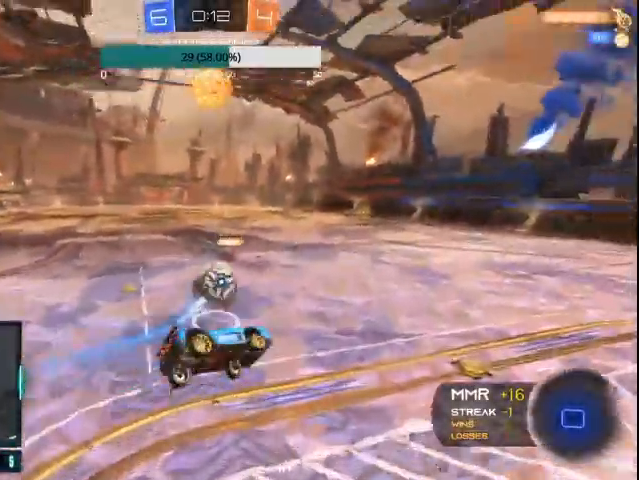
{"buttons": ["R2"], "left_stick": "center", "right_stick": "center", "events": [[33, "left_stick", "right"], [333, "L1", "up"], [333, "left_stick", "center"]]}
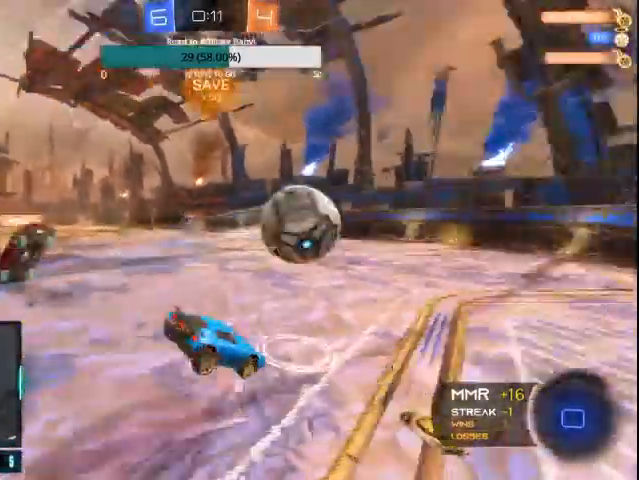
{"buttons": ["R2"], "left_stick": "center", "right_stick": "center", "events": [[100, "left_stick", "left"], [267, "left_stick", "center"]]}
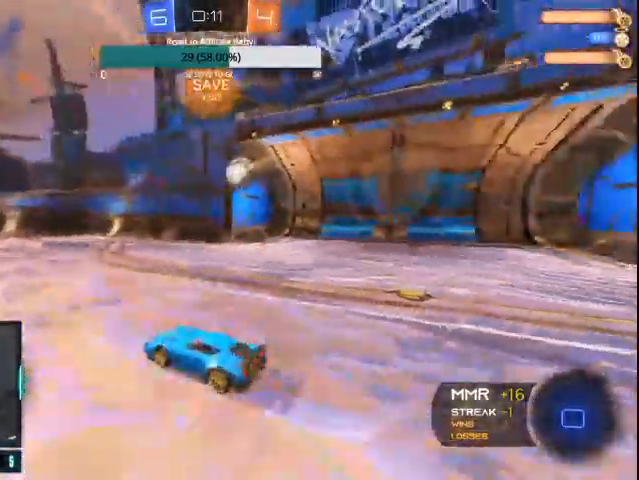
{"buttons": ["R2"], "left_stick": "center", "right_stick": "center", "events": [[33, "left_stick", "right"], [367, "left_stick", "center"]]}
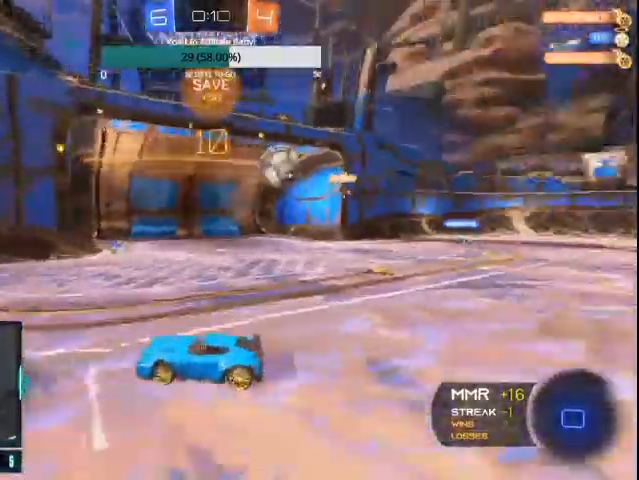
{"buttons": ["TRIANGLE", "R2"], "left_stick": "center", "right_stick": "center", "events": [[33, "left_stick", "up-left"], [67, "CROSS", "down"], [67, "L1", "down"], [133, "CROSS", "up"], [200, "CROSS", "down"], [300, "CROSS", "up"], [367, "L1", "up"], [367, "left_stick", "center"], [467, "TRIANGLE", "down"]]}
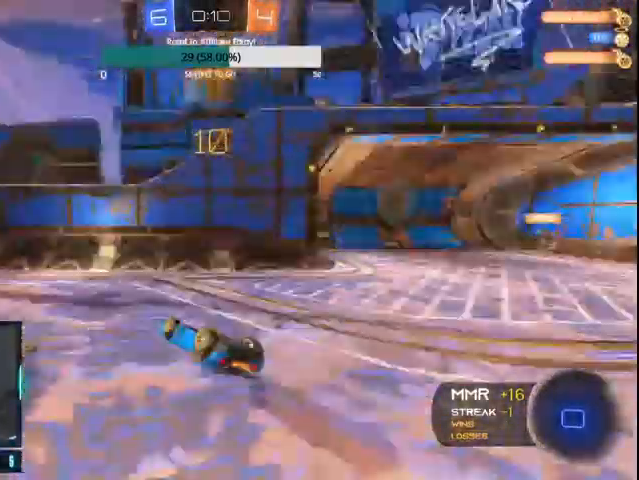
{"buttons": ["R2"], "left_stick": "left", "right_stick": "center", "events": [[67, "left_stick", "left"], [200, "TRIANGLE", "up"]]}
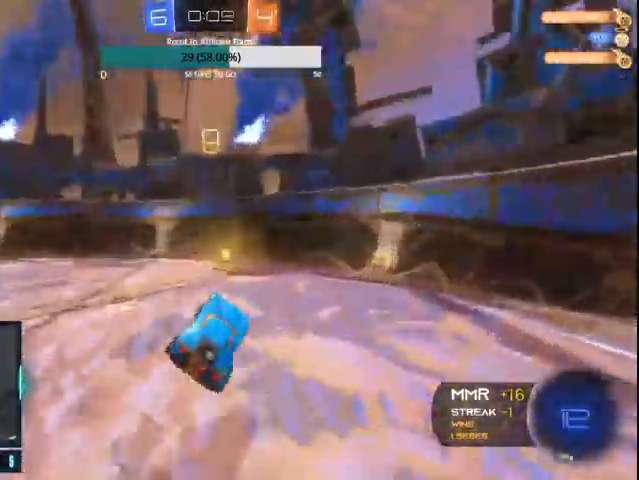
{"buttons": ["CIRCLE", "TRIANGLE", "R2"], "left_stick": "left", "right_stick": "center", "events": [[67, "TRIANGLE", "down"], [500, "CIRCLE", "down"]]}
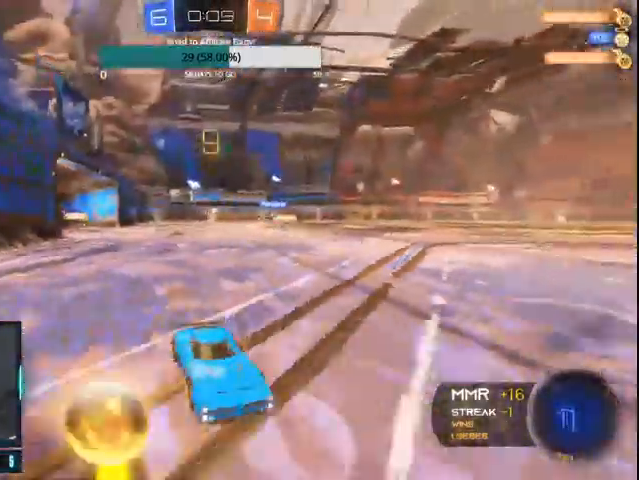
{"buttons": ["TRIANGLE", "R2"], "left_stick": "left", "right_stick": "center", "events": [[67, "CIRCLE", "up"], [67, "L1", "down"], [67, "TRIANGLE", "up"], [133, "TRIANGLE", "down"], [167, "CIRCLE", "down"], [200, "CIRCLE", "up"], [200, "L1", "up"], [300, "CIRCLE", "down"], [300, "TRIANGLE", "up"], [400, "CIRCLE", "up"], [400, "TRIANGLE", "down"]]}
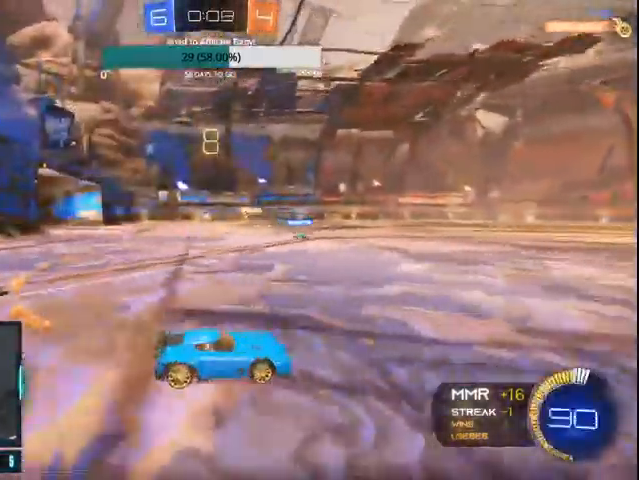
{"buttons": ["CIRCLE", "R2"], "left_stick": "left", "right_stick": "center", "events": [[67, "TRIANGLE", "up"], [100, "L1", "down"], [200, "L1", "up"], [233, "CIRCLE", "down"], [367, "CIRCLE", "up"], [400, "CIRCLE", "down"]]}
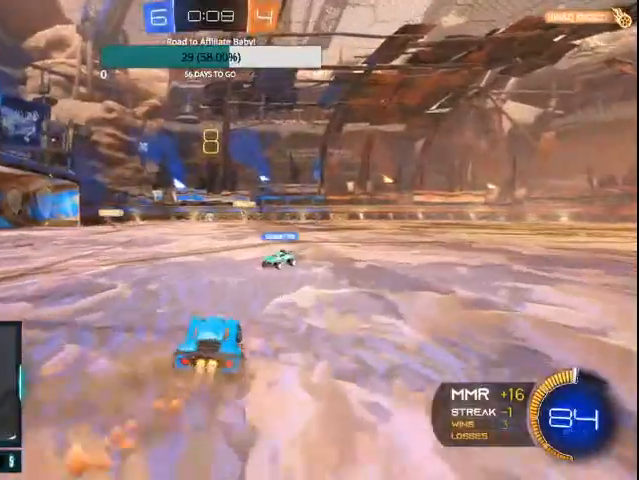
{"buttons": ["CIRCLE", "R2"], "left_stick": "center", "right_stick": "center", "events": [[67, "CIRCLE", "up"], [367, "left_stick", "center"], [500, "CIRCLE", "down"]]}
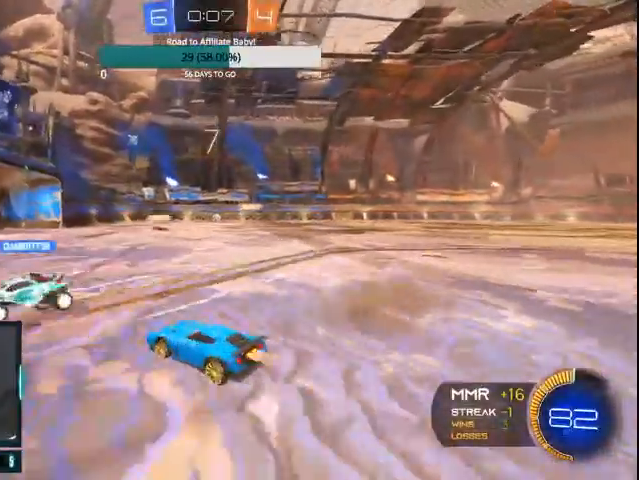
{"buttons": ["R2"], "left_stick": "up-right", "right_stick": "center", "events": [[100, "CIRCLE", "up"], [500, "left_stick", "up-right"]]}
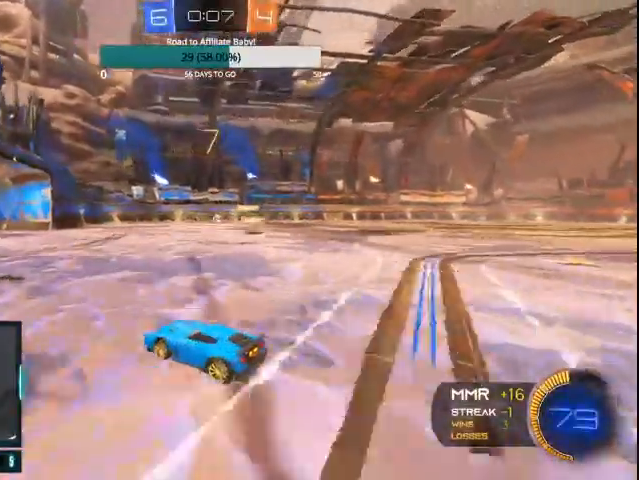
{"buttons": ["CIRCLE", "R2"], "left_stick": "center", "right_stick": "center", "events": [[33, "left_stick", "right"], [200, "left_stick", "center"], [267, "CIRCLE", "down"], [400, "left_stick", "left"], [500, "left_stick", "center"]]}
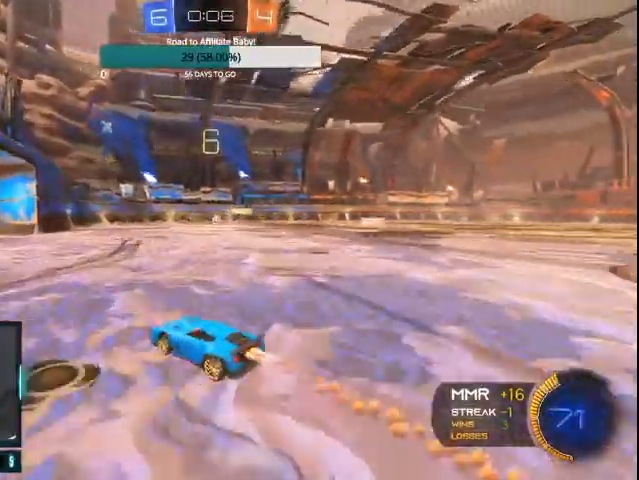
{"buttons": ["CIRCLE", "R2"], "left_stick": "center", "right_stick": "center", "events": [[100, "CIRCLE", "up"], [167, "left_stick", "right"], [333, "left_stick", "center"], [400, "CIRCLE", "down"]]}
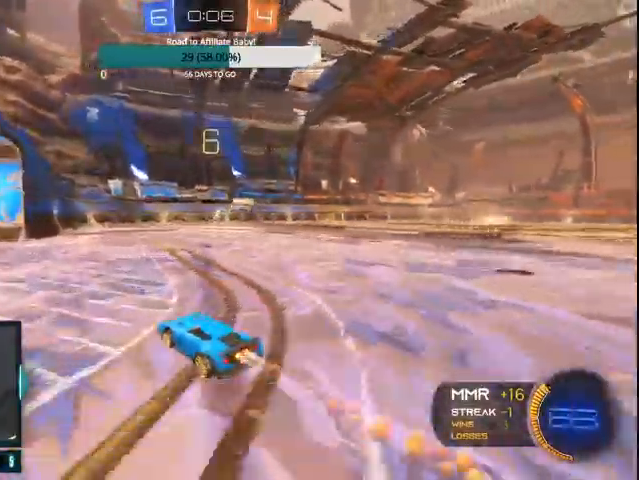
{"buttons": ["R2"], "left_stick": "center", "right_stick": "center", "events": [[167, "CIRCLE", "up"], [267, "CIRCLE", "down"], [267, "left_stick", "right"], [467, "left_stick", "center"], [500, "CIRCLE", "up"]]}
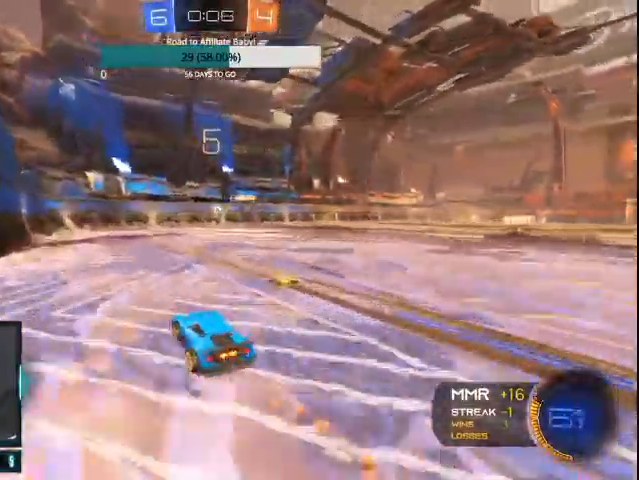
{"buttons": ["R2"], "left_stick": "right", "right_stick": "center"}
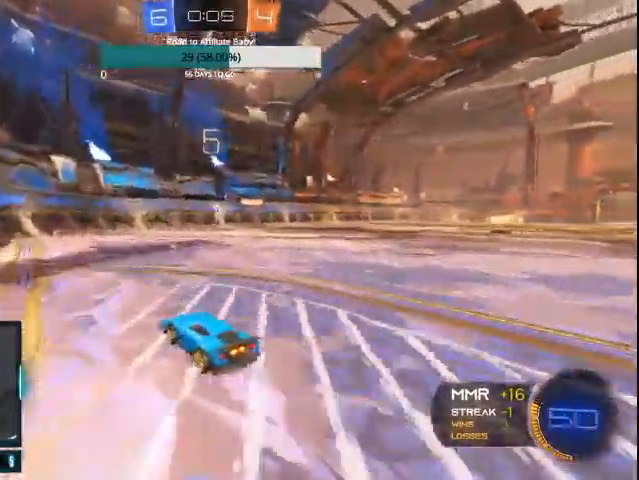
{"buttons": ["CIRCLE", "R2"], "left_stick": "center", "right_stick": "center", "events": [[100, "CIRCLE", "down"], [133, "left_stick", "center"]]}
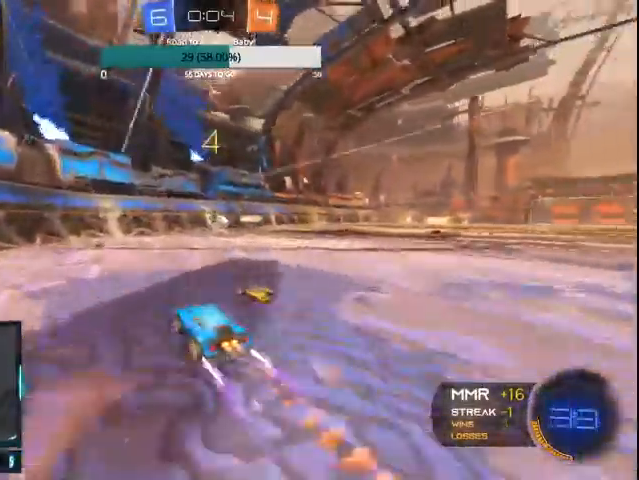
{"buttons": ["R2"], "left_stick": "right", "right_stick": "center", "events": [[67, "CIRCLE", "up"], [67, "left_stick", "right"], [200, "CIRCLE", "down"], [300, "left_stick", "center"], [433, "CIRCLE", "up"], [500, "left_stick", "right"]]}
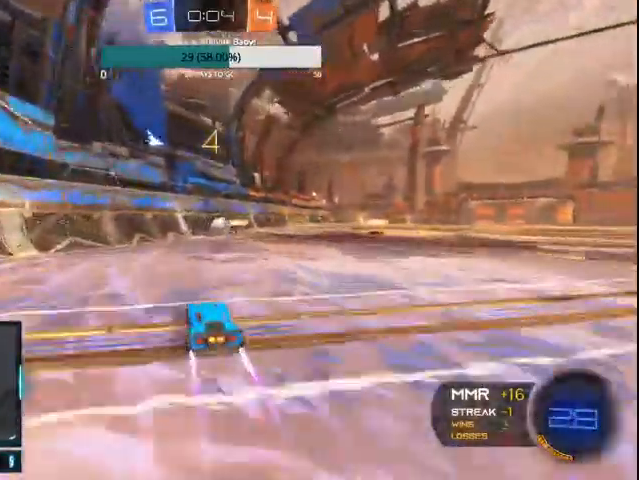
{"buttons": ["CIRCLE", "R2"], "left_stick": "center", "right_stick": "center", "events": [[233, "left_stick", "center"], [333, "CIRCLE", "down"], [367, "CROSS", "down"], [367, "L1", "down"], [400, "left_stick", "left"], [500, "CROSS", "up"], [500, "L1", "up"], [500, "left_stick", "center"]]}
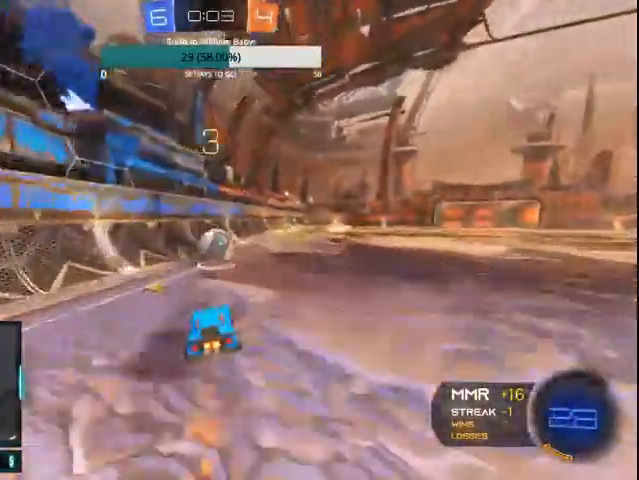
{"buttons": ["CROSS", "CIRCLE", "L1", "R2"], "left_stick": "right", "right_stick": "center", "events": [[100, "CIRCLE", "up"], [233, "L1", "down"], [233, "left_stick", "right"], [300, "CIRCLE", "down"], [300, "CROSS", "down"]]}
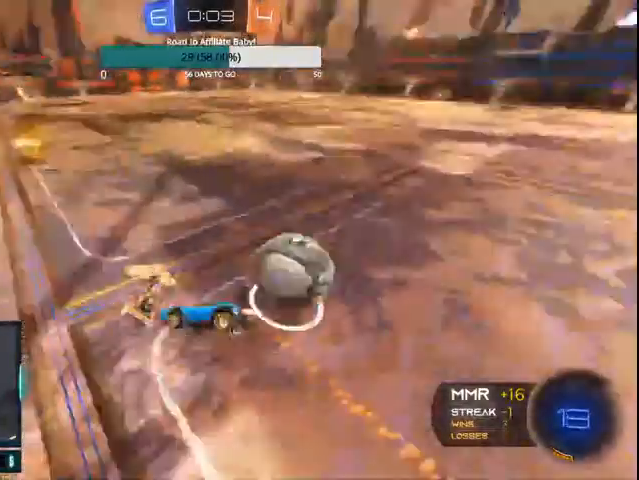
{"buttons": ["L1", "R2"], "left_stick": "right", "right_stick": "center"}
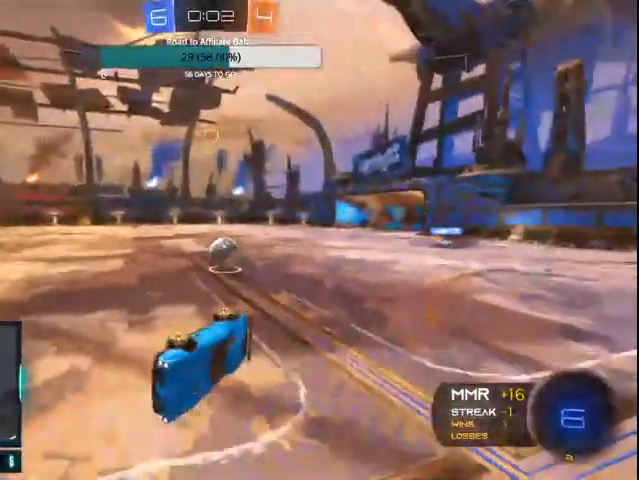
{"buttons": ["R2"], "left_stick": "right", "right_stick": "center", "events": [[167, "L1", "up"], [200, "left_stick", "center"], [467, "left_stick", "right"]]}
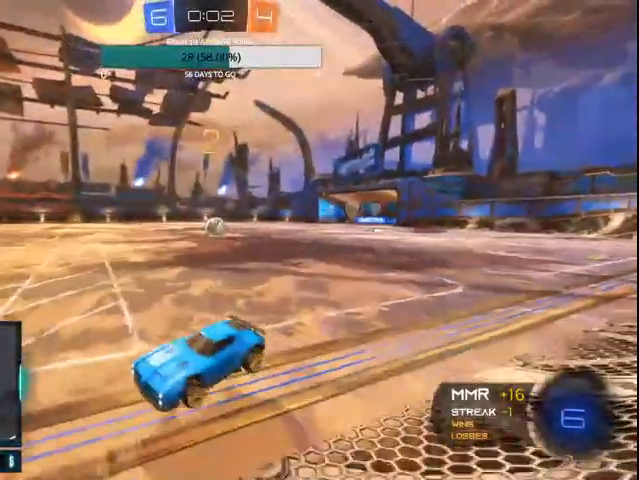
{"buttons": ["R2"], "left_stick": "right", "right_stick": "center", "events": [[367, "L1", "down"], [500, "L1", "up"]]}
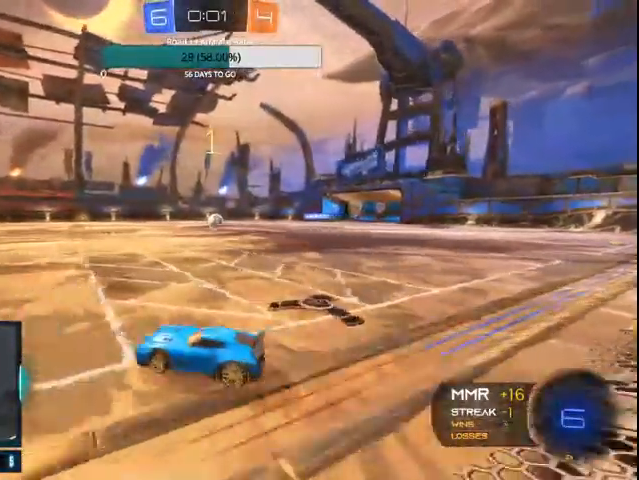
{"buttons": ["CIRCLE", "R2"], "left_stick": "right", "right_stick": "center", "events": [[200, "CIRCLE", "down"]]}
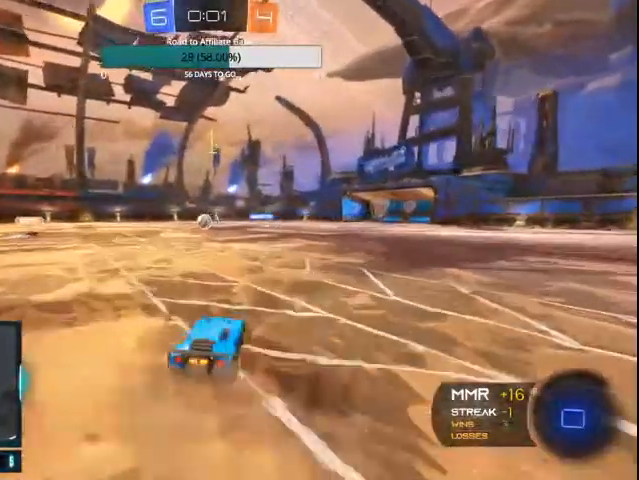
{"buttons": ["CIRCLE", "L1", "R2"], "left_stick": "up-right", "right_stick": "center", "events": [[267, "L1", "down"], [267, "left_stick", "up-right"], [400, "CROSS", "down"], [500, "CROSS", "up"]]}
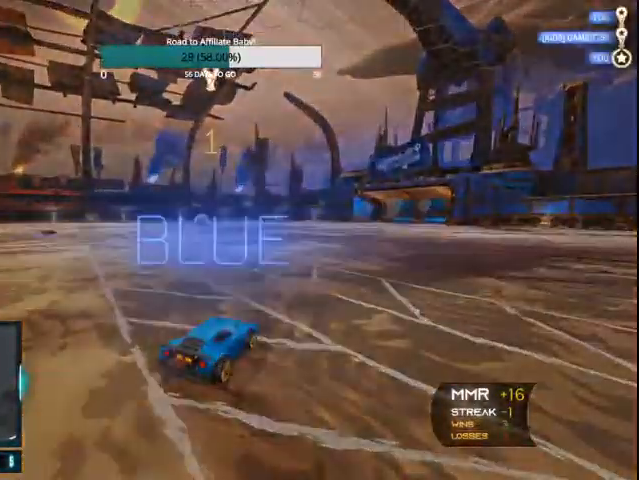
{"buttons": [], "left_stick": "center", "right_stick": "center"}